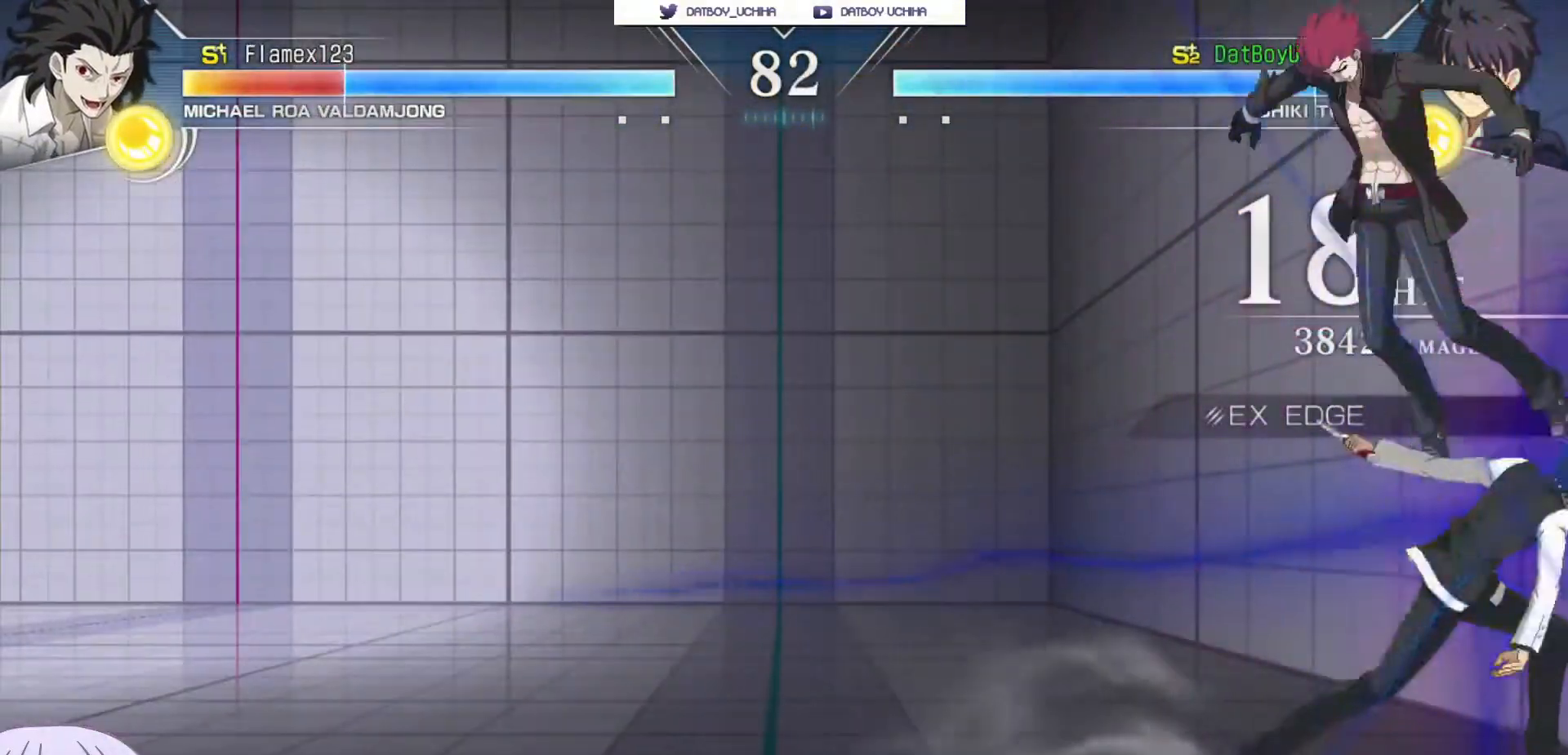
Gameplay with a controller (arcade stick); each line is a JSON object with the inputs held at the frame after it (dt_ms = milliseconds from this image to that frame). "events" lists button and stick changes between this image and that frame as [ms after this image, input, new state], when the widget could be followed in between. Not read: L3 R3.
{"dt_ms": 500, "buttons": ["CIRCLE"], "left_stick": "down", "events": [[33, "left_stick", "down"], [67, "CIRCLE", "down"]]}
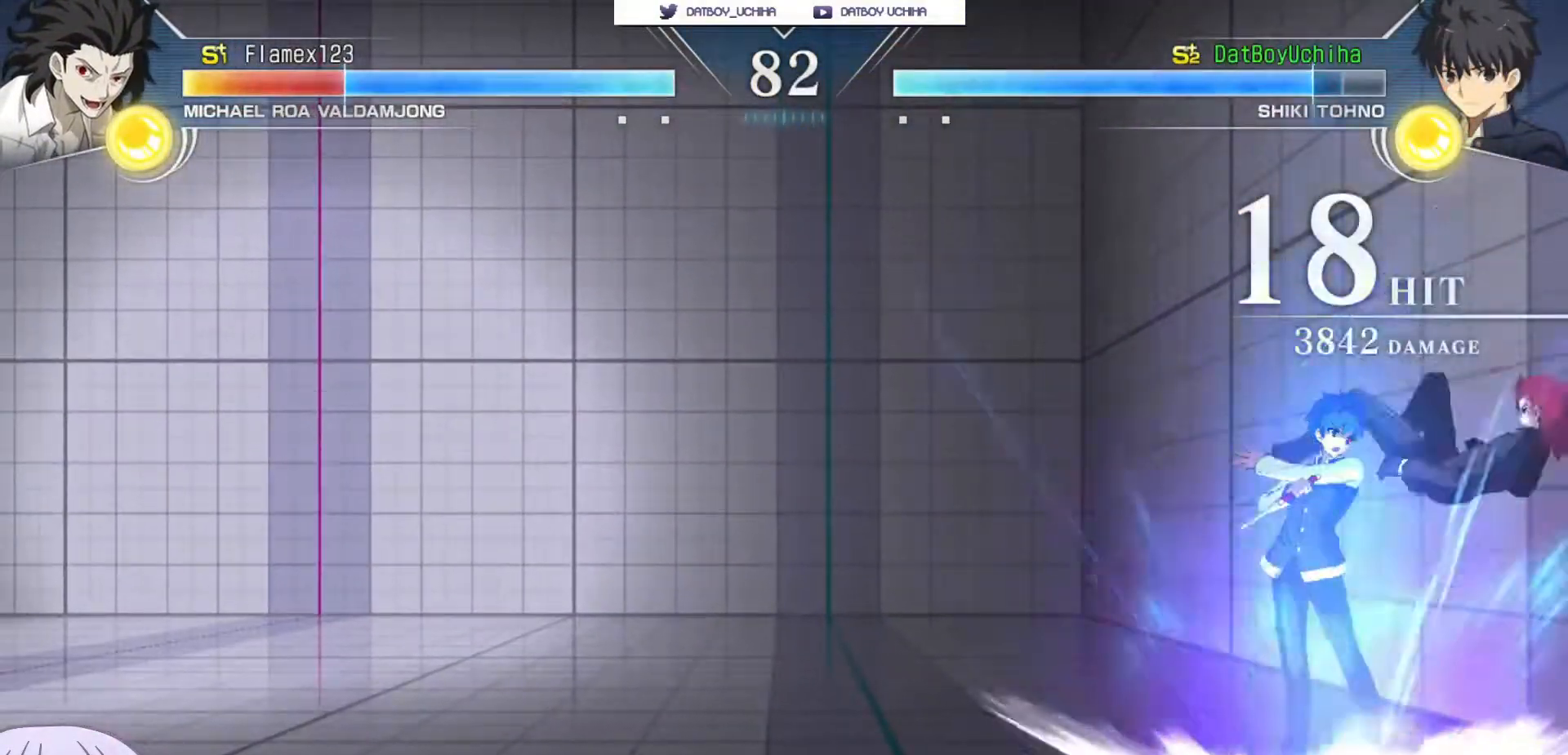
{"dt_ms": 500, "buttons": [], "left_stick": "up-left", "events": [[400, "CIRCLE", "up"], [433, "left_stick", "up-left"]]}
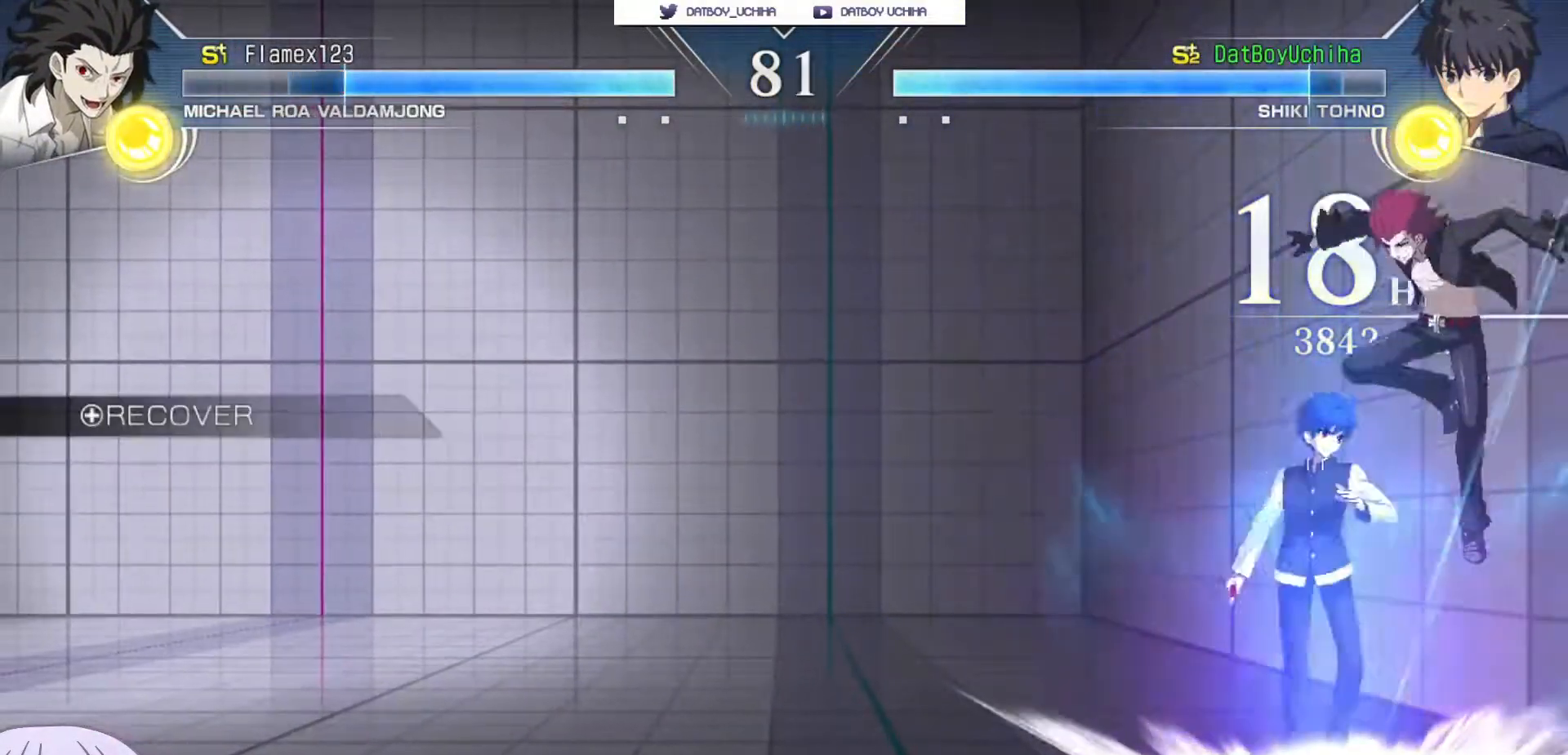
{"dt_ms": 500, "buttons": [], "left_stick": "center", "events": [[183, "SQUARE", "down"], [233, "SQUARE", "up"], [383, "SQUARE", "down"], [417, "SQUARE", "up"], [467, "left_stick", "center"]]}
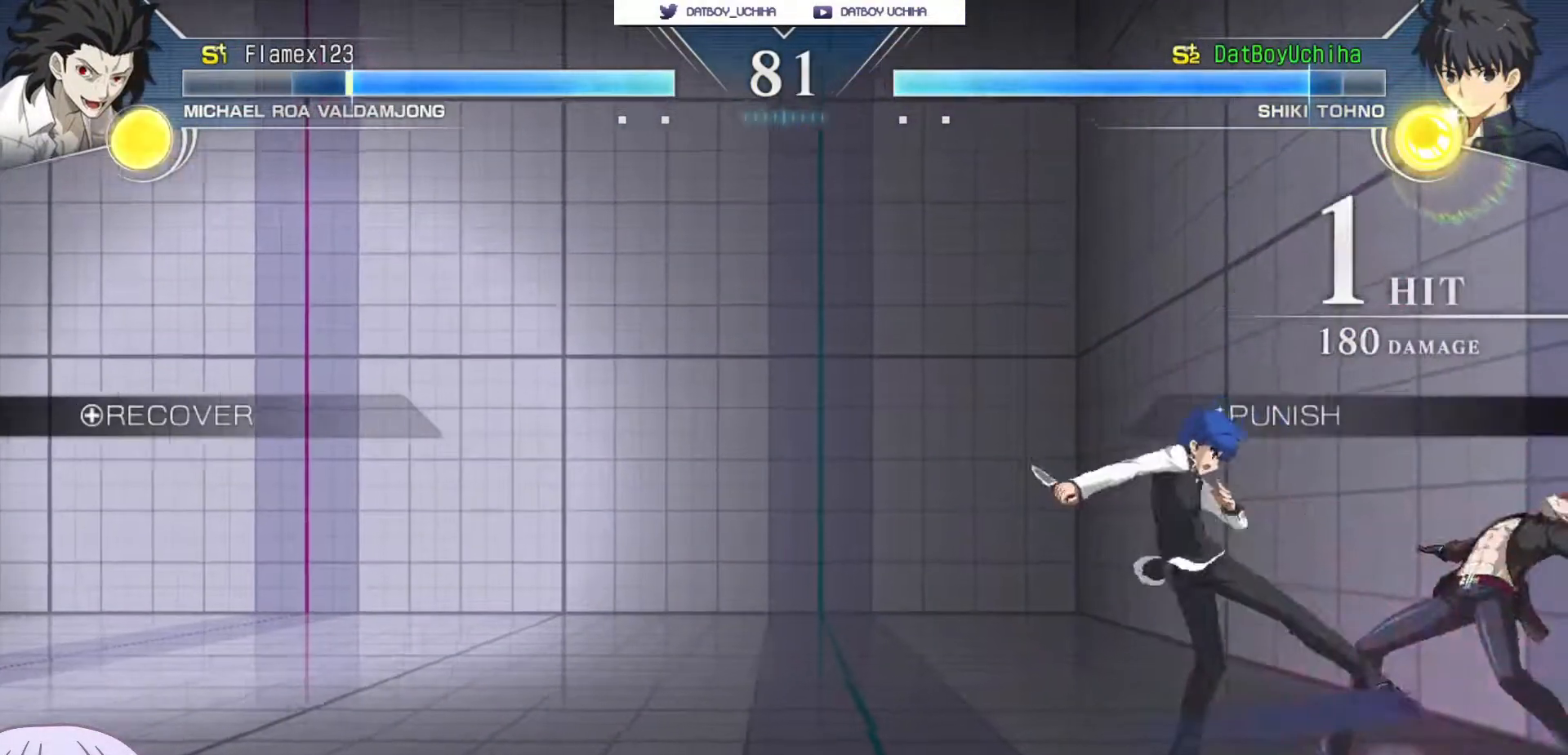
{"dt_ms": 500, "buttons": [], "left_stick": "down", "events": [[50, "R1", "down"], [100, "R1", "up"], [183, "left_stick", "down"], [433, "R1", "down"], [500, "R1", "up"]]}
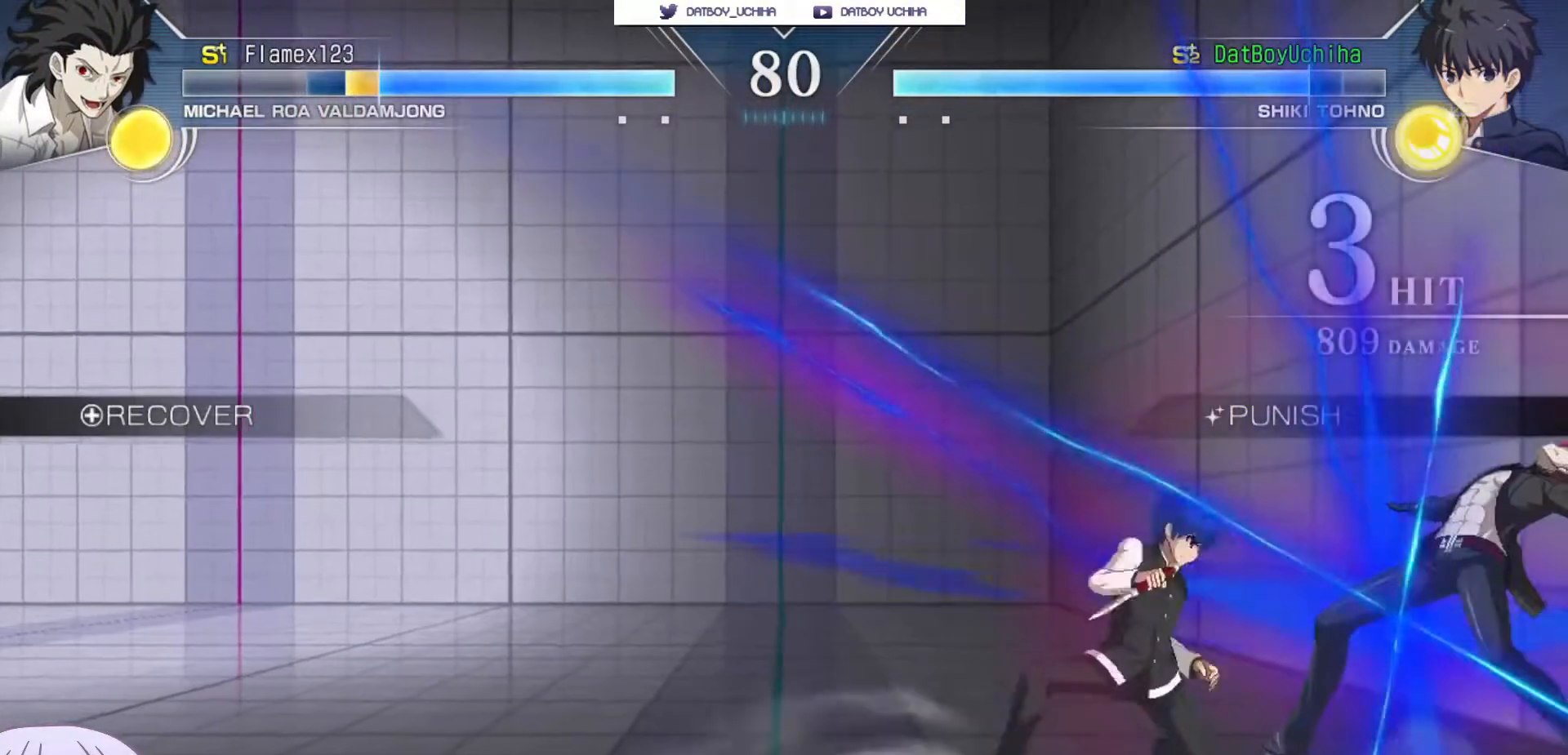
{"dt_ms": 500, "buttons": [], "left_stick": "center", "events": [[33, "left_stick", "center"], [150, "TRIANGLE", "down"], [217, "TRIANGLE", "up"]]}
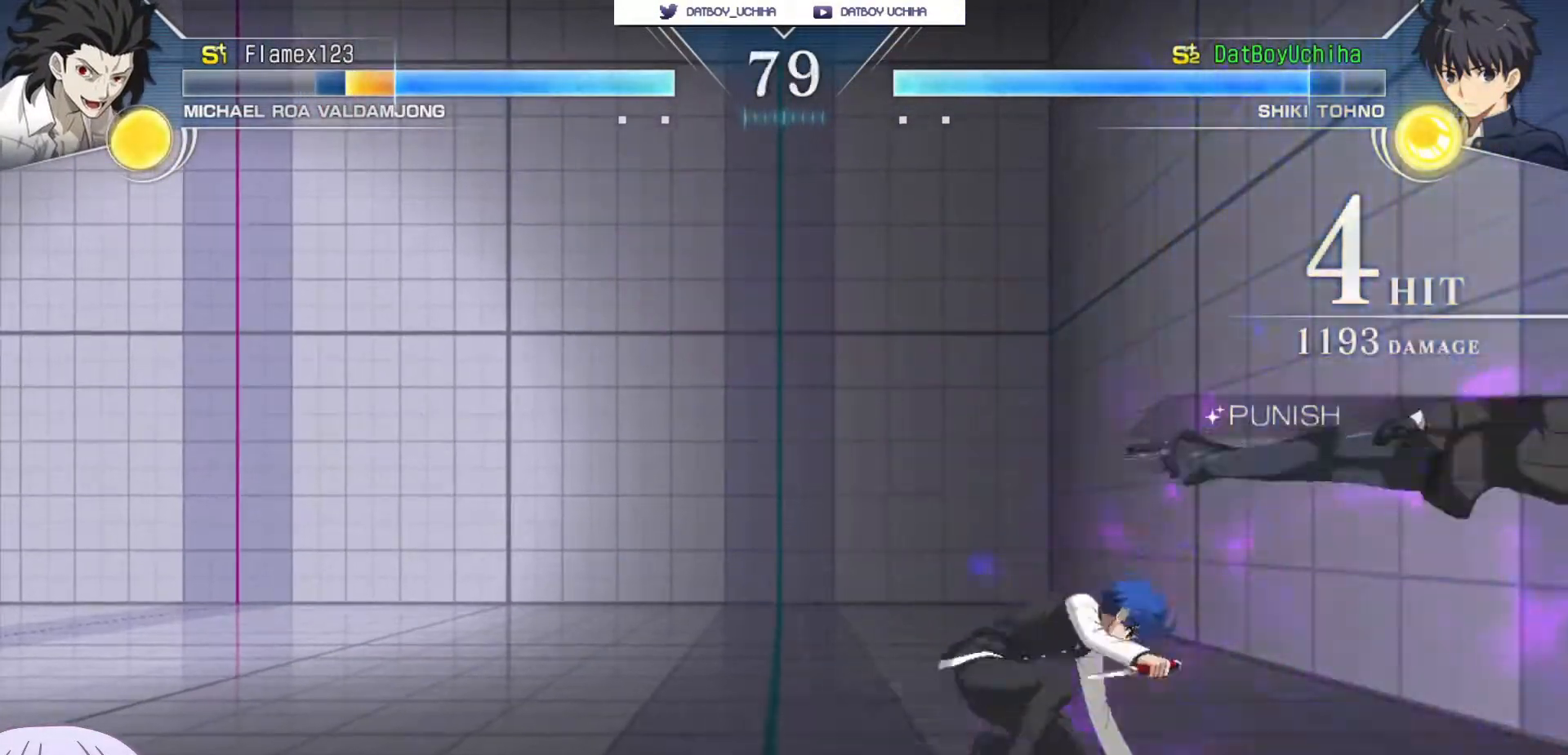
{"dt_ms": 500, "buttons": [], "left_stick": "up-right", "events": [[100, "TRIANGLE", "down"], [167, "TRIANGLE", "up"], [433, "left_stick", "up-right"]]}
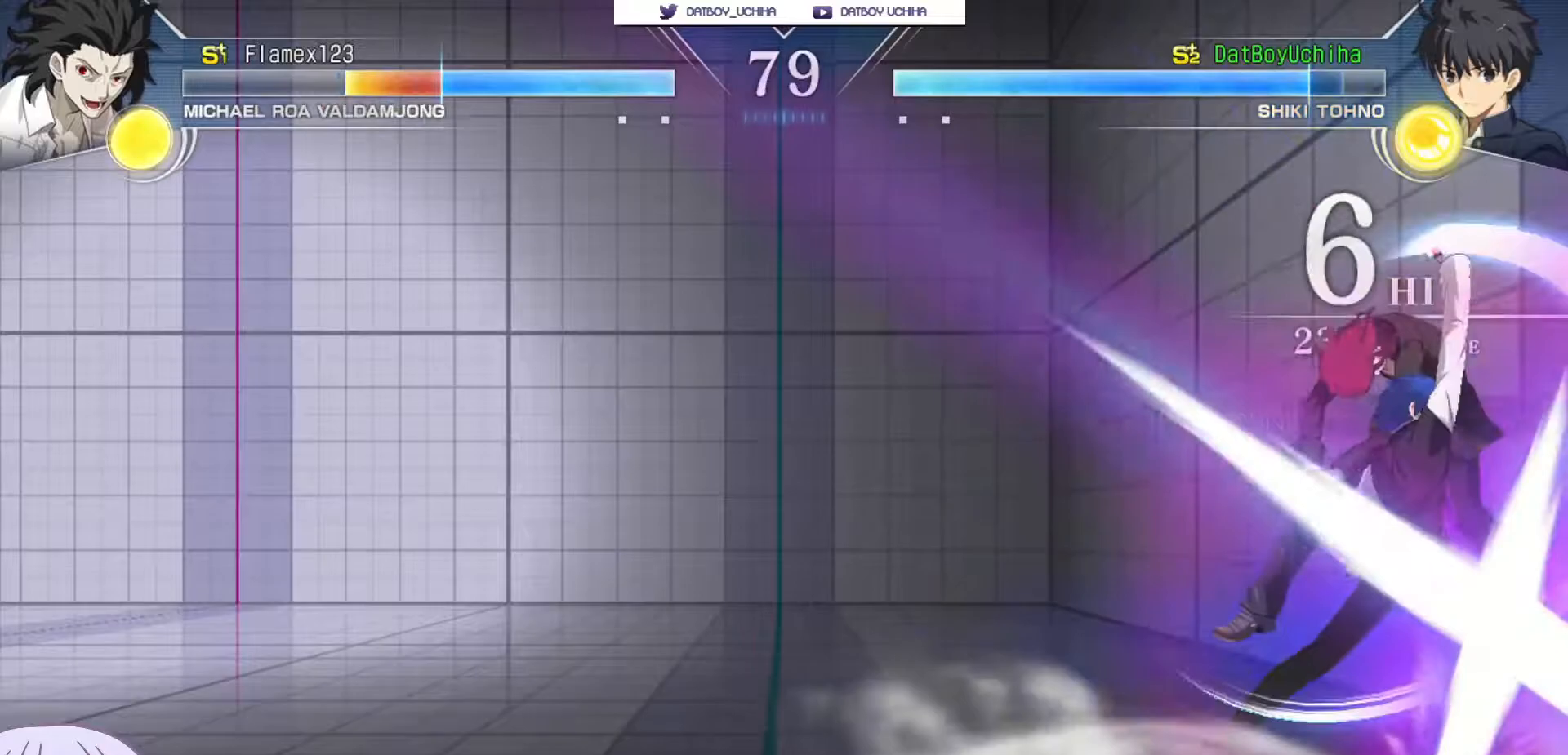
{"dt_ms": 500, "buttons": [], "left_stick": "center", "events": [[67, "R1", "down"], [117, "left_stick", "center"], [483, "R1", "up"]]}
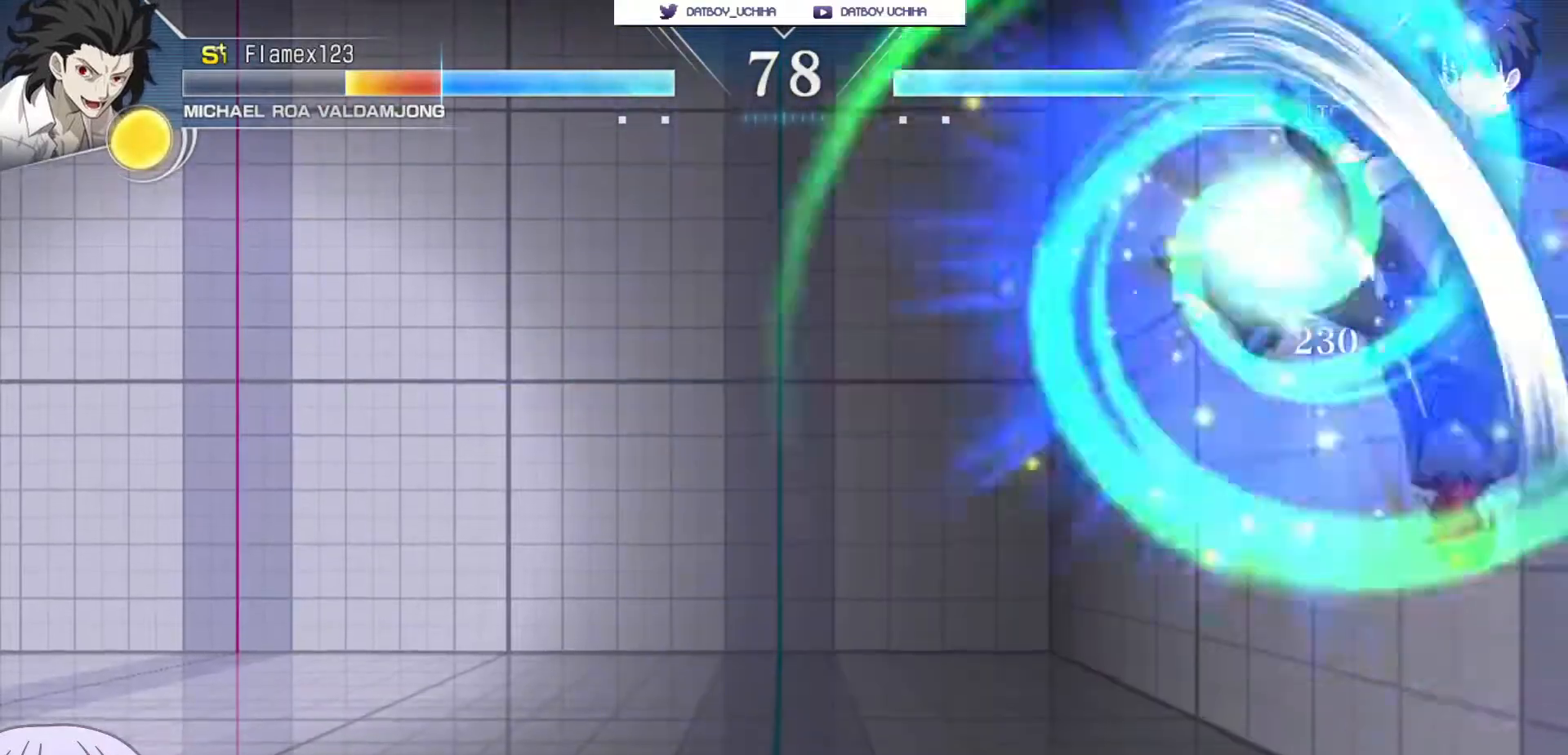
{"dt_ms": 500, "buttons": [], "left_stick": "center", "events": [[233, "TRIANGLE", "down"], [300, "TRIANGLE", "up"]]}
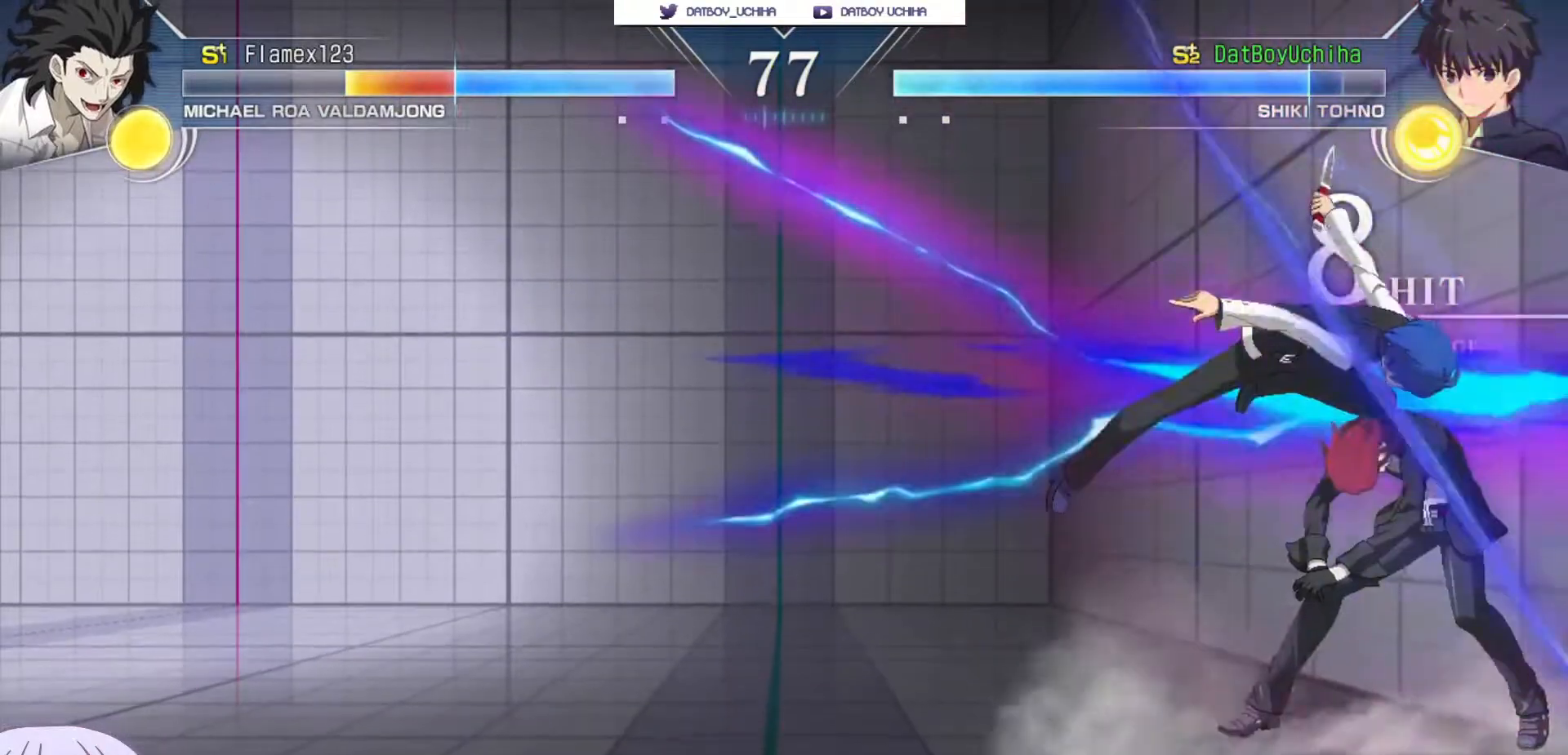
{"dt_ms": 500, "buttons": [], "left_stick": "center", "events": [[200, "TRIANGLE", "down"], [267, "TRIANGLE", "up"]]}
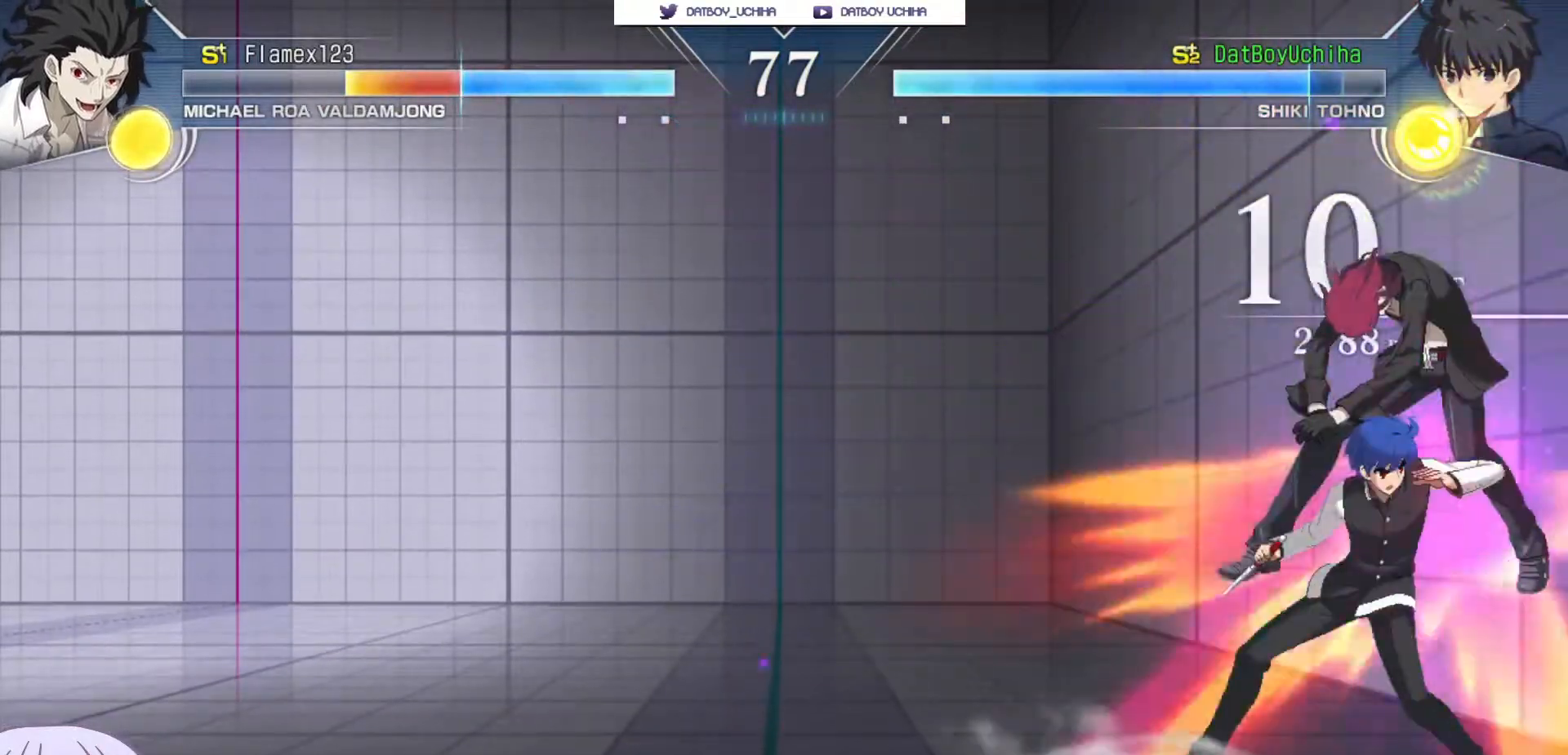
{"dt_ms": 500, "buttons": [], "left_stick": "center", "events": [[67, "TRIANGLE", "down"], [167, "TRIANGLE", "up"], [300, "TRIANGLE", "down"], [367, "TRIANGLE", "up"]]}
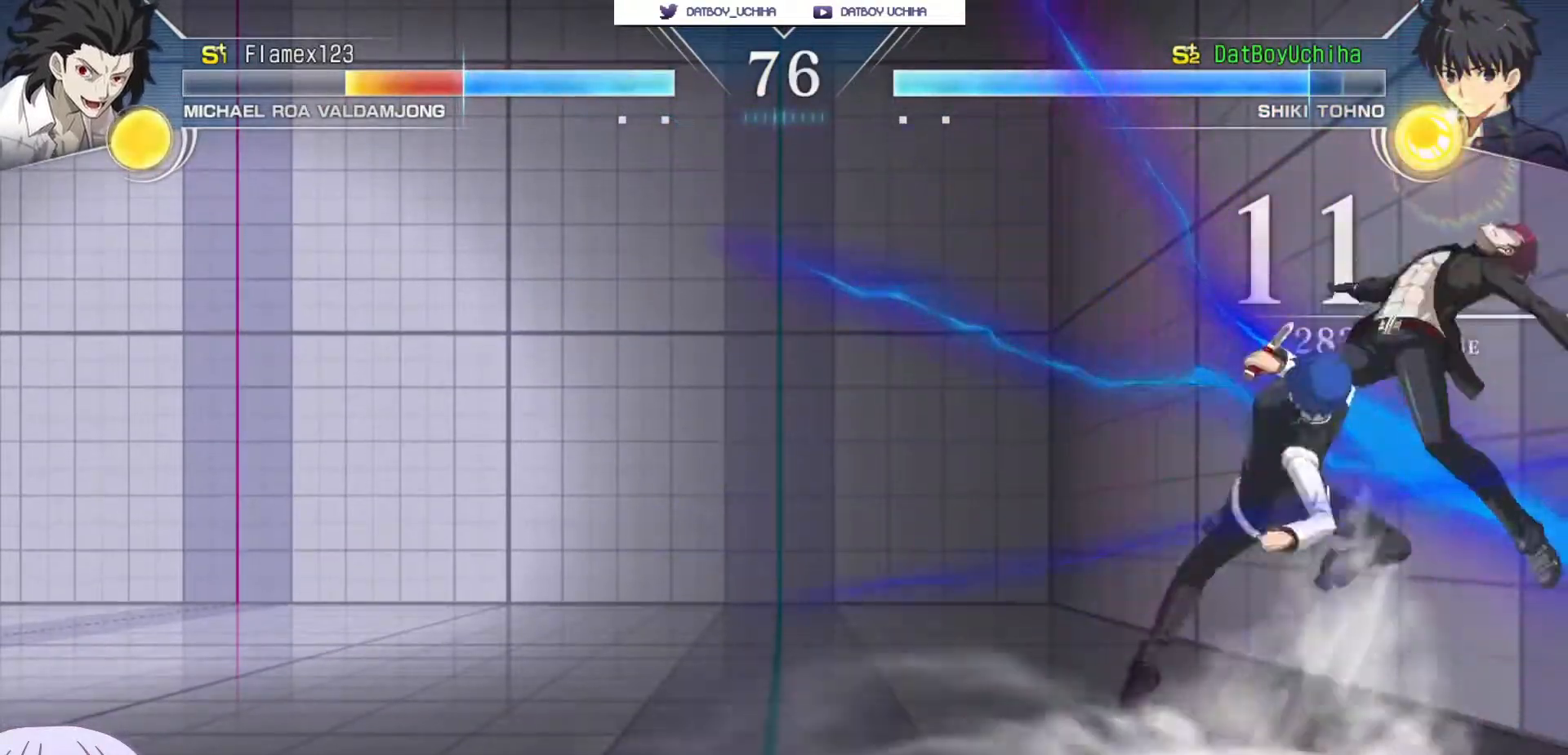
{"dt_ms": 500, "buttons": ["R1"], "left_stick": "center", "events": [[33, "left_stick", "down"], [167, "SQUARE", "down"], [183, "left_stick", "center"], [233, "SQUARE", "up"], [350, "left_stick", "down"], [483, "left_stick", "center"], [500, "R1", "down"]]}
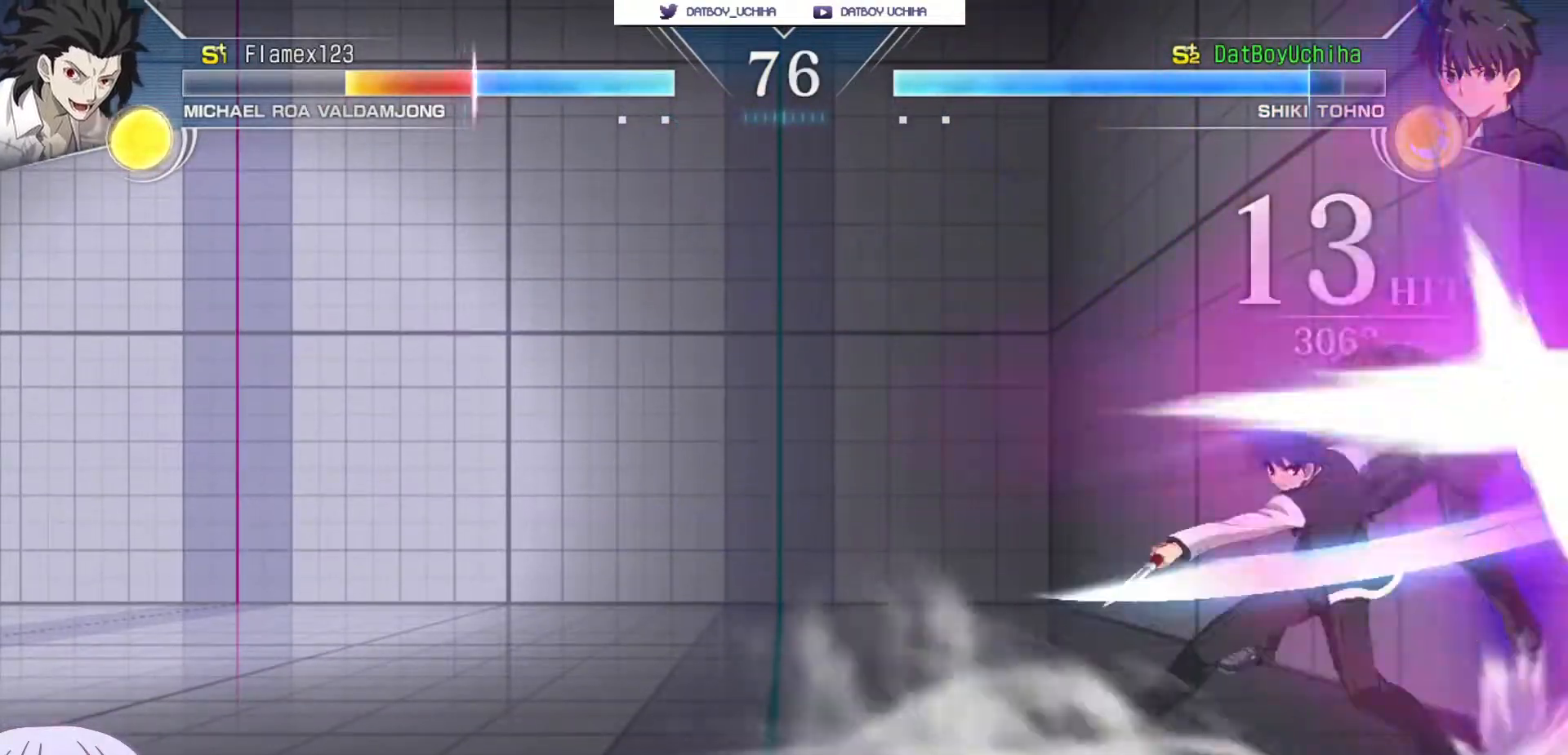
{"dt_ms": 500, "buttons": [], "left_stick": "center"}
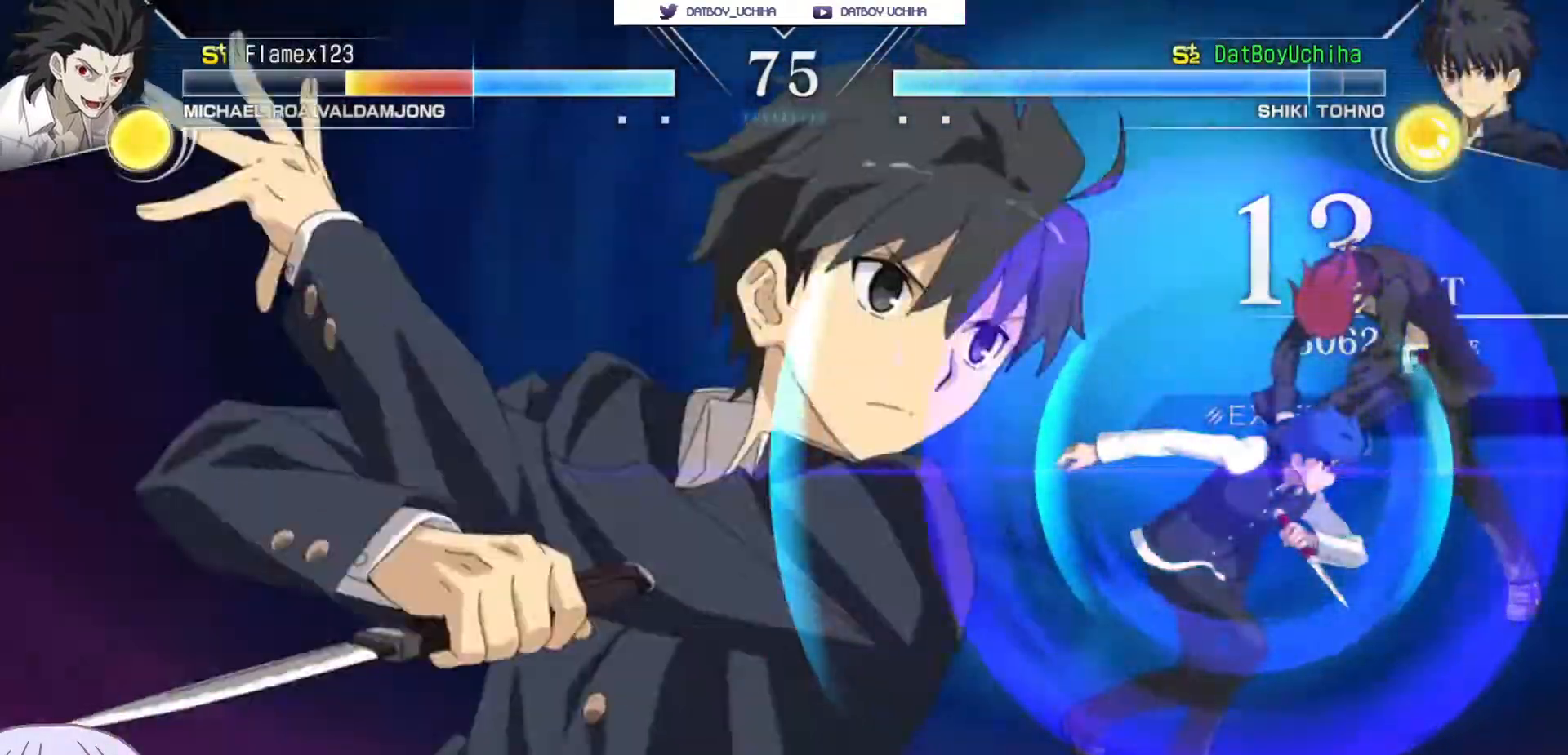
{"dt_ms": 500, "buttons": [], "left_stick": "center", "events": []}
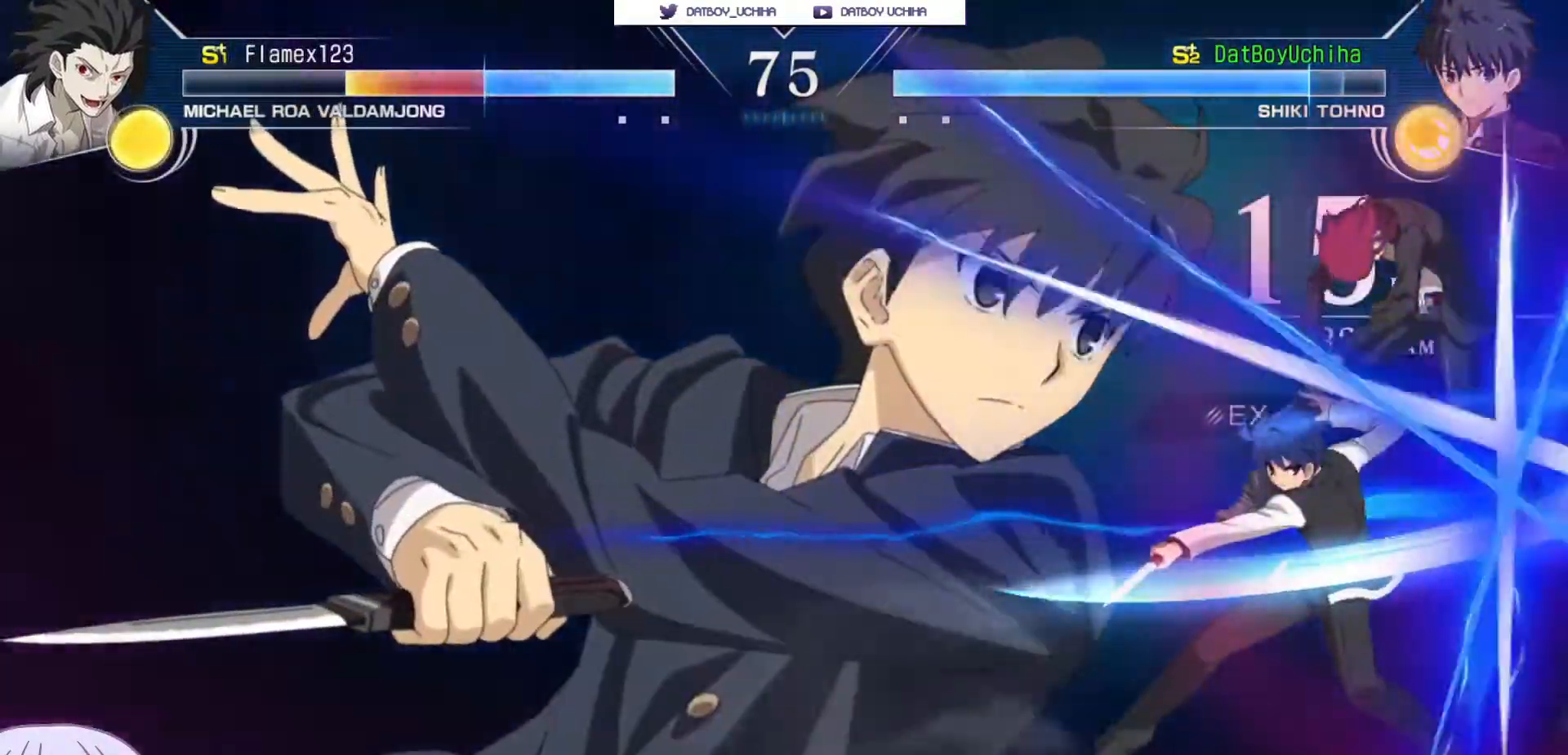
{"dt_ms": 500, "buttons": [], "left_stick": "center", "events": []}
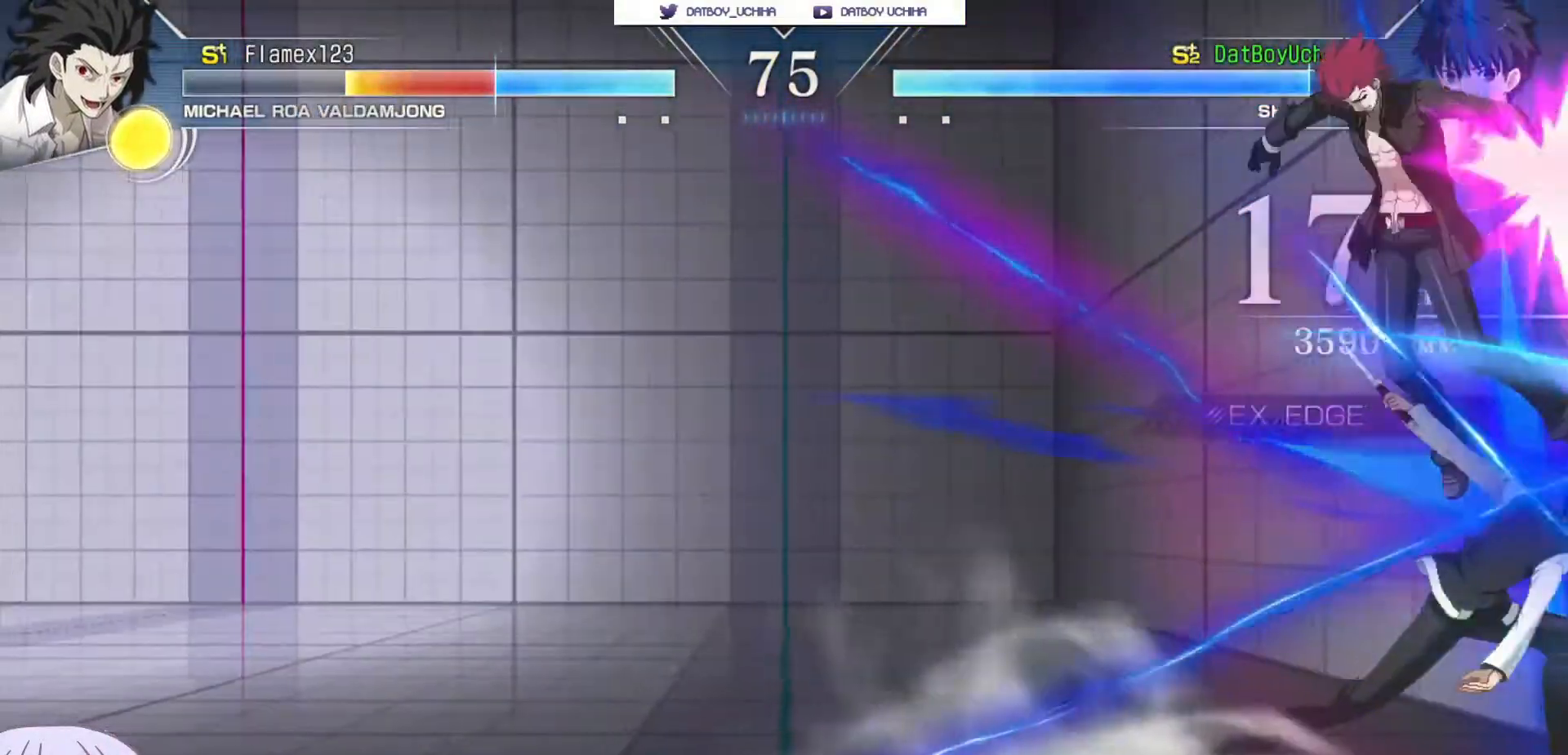
{"dt_ms": 500, "buttons": [], "left_stick": "center", "events": [[283, "left_stick", "down-right"], [333, "R1", "down"], [417, "R1", "up"], [483, "left_stick", "center"]]}
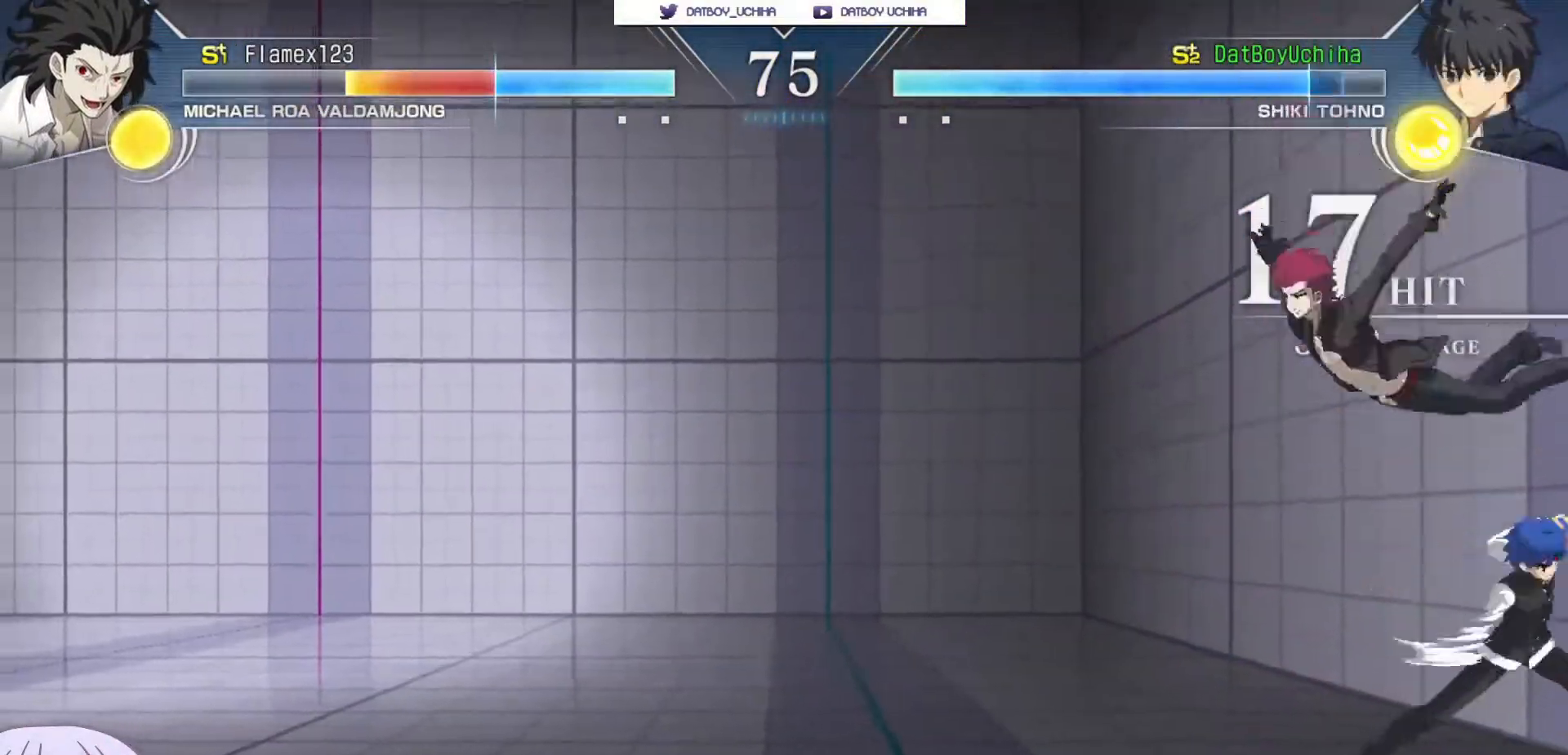
{"dt_ms": 500, "buttons": ["TRIANGLE"], "left_stick": "center", "events": [[467, "TRIANGLE", "down"]]}
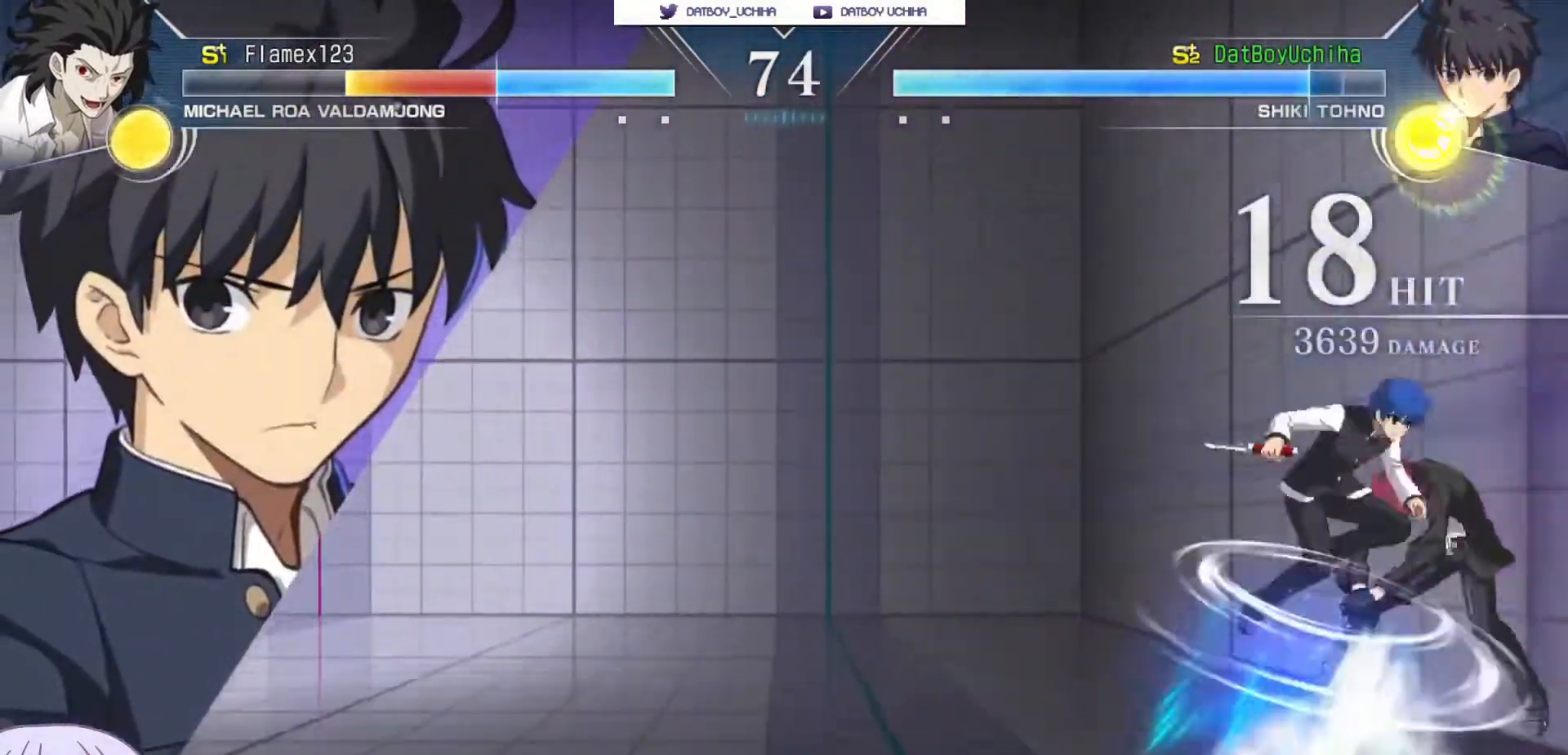
{"dt_ms": 500, "buttons": [], "left_stick": "center", "events": [[33, "TRIANGLE", "up"], [383, "R1", "down"], [467, "R1", "up"]]}
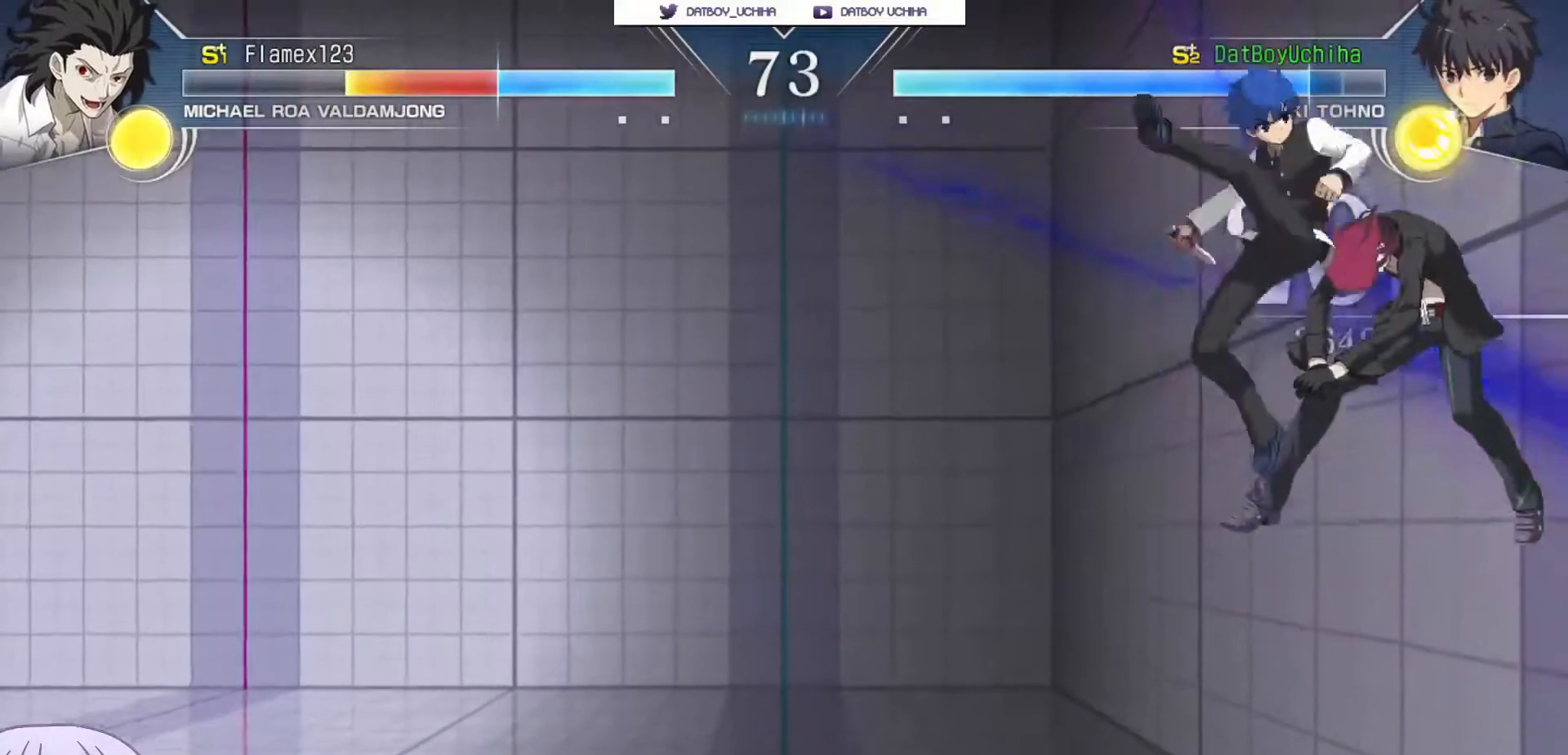
{"dt_ms": 500, "buttons": [], "left_stick": "up-right", "events": [[133, "left_stick", "up-right"], [217, "CIRCLE", "down"], [283, "CIRCLE", "up"], [400, "CROSS", "down"], [400, "SQUARE", "down"], [467, "CROSS", "up"], [467, "SQUARE", "up"]]}
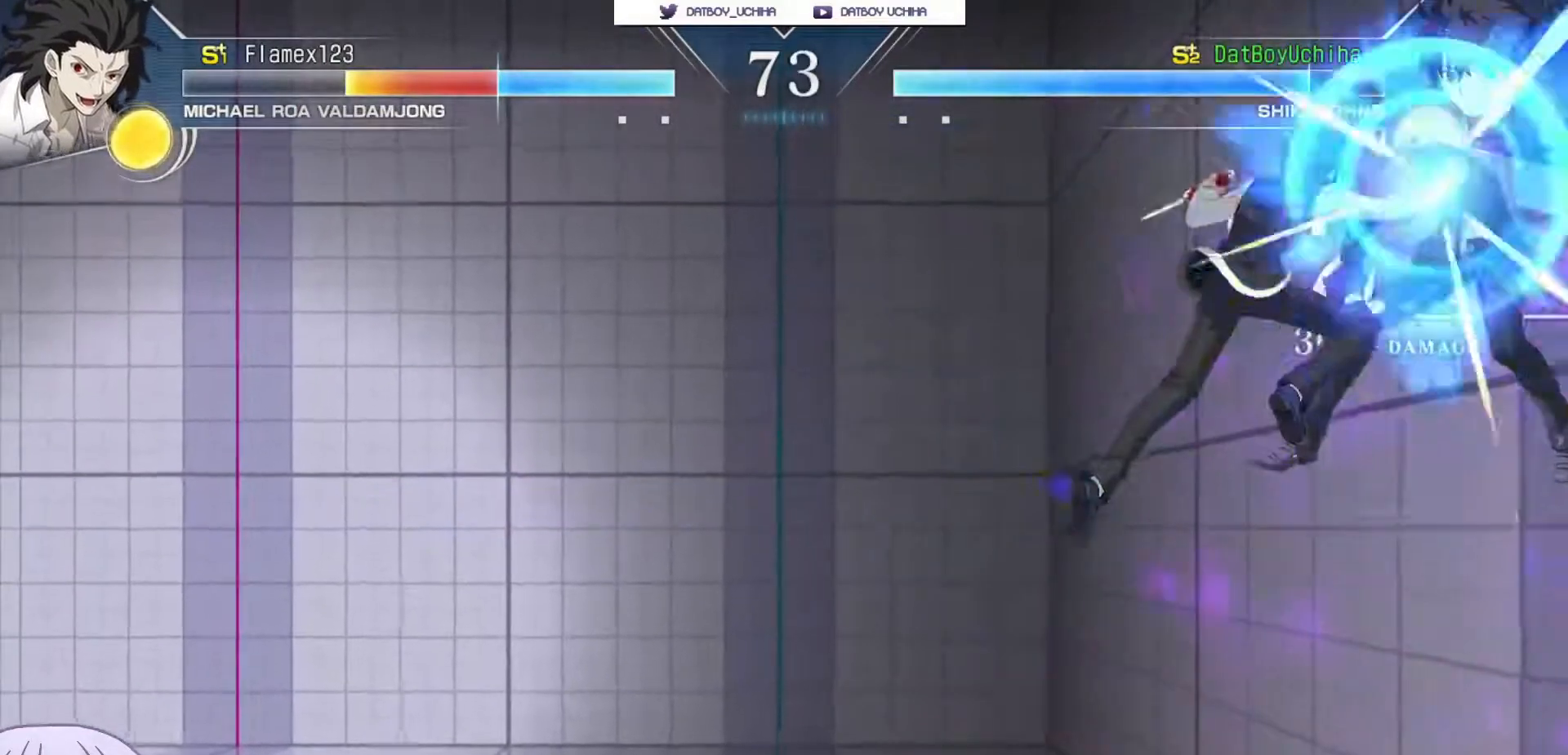
{"dt_ms": 500, "buttons": [], "left_stick": "center", "events": [[83, "left_stick", "center"], [150, "CROSS", "down"], [167, "SQUARE", "down"], [183, "TRIANGLE", "down"], [217, "CROSS", "up"], [233, "SQUARE", "up"], [250, "TRIANGLE", "up"]]}
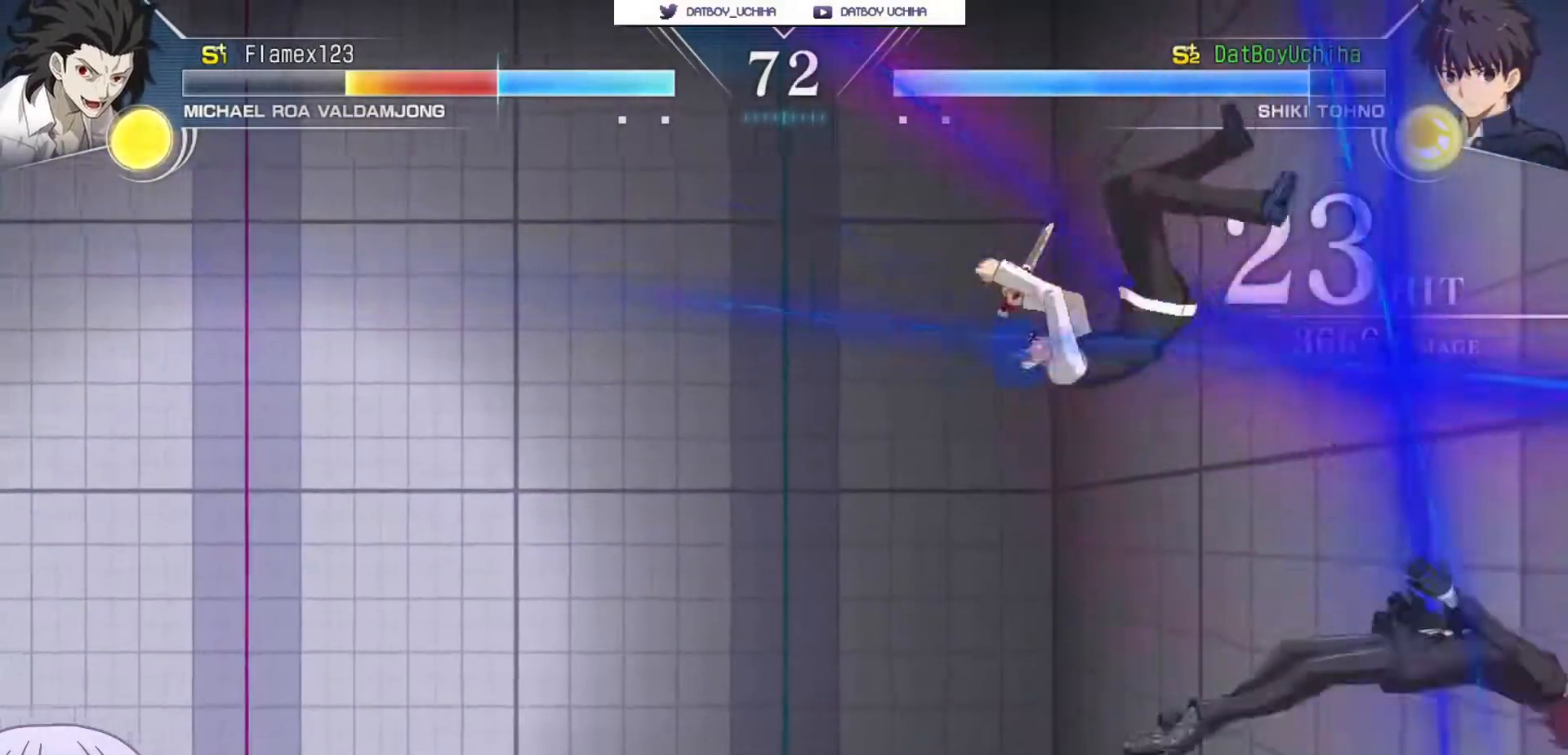
{"dt_ms": 500, "buttons": [], "left_stick": "center", "events": [[283, "left_stick", "up-right"], [450, "left_stick", "center"]]}
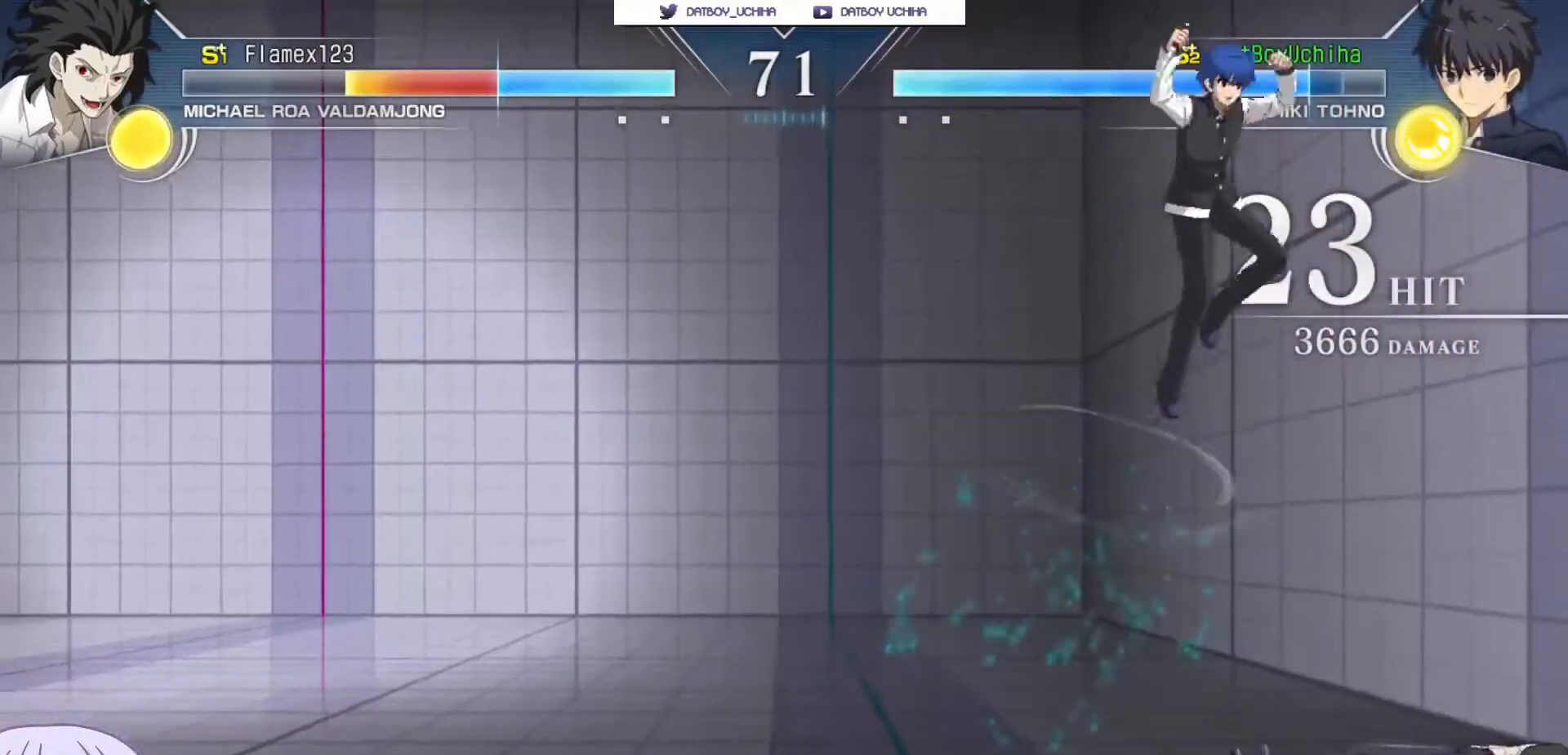
{"dt_ms": 1000, "buttons": [], "left_stick": "center"}
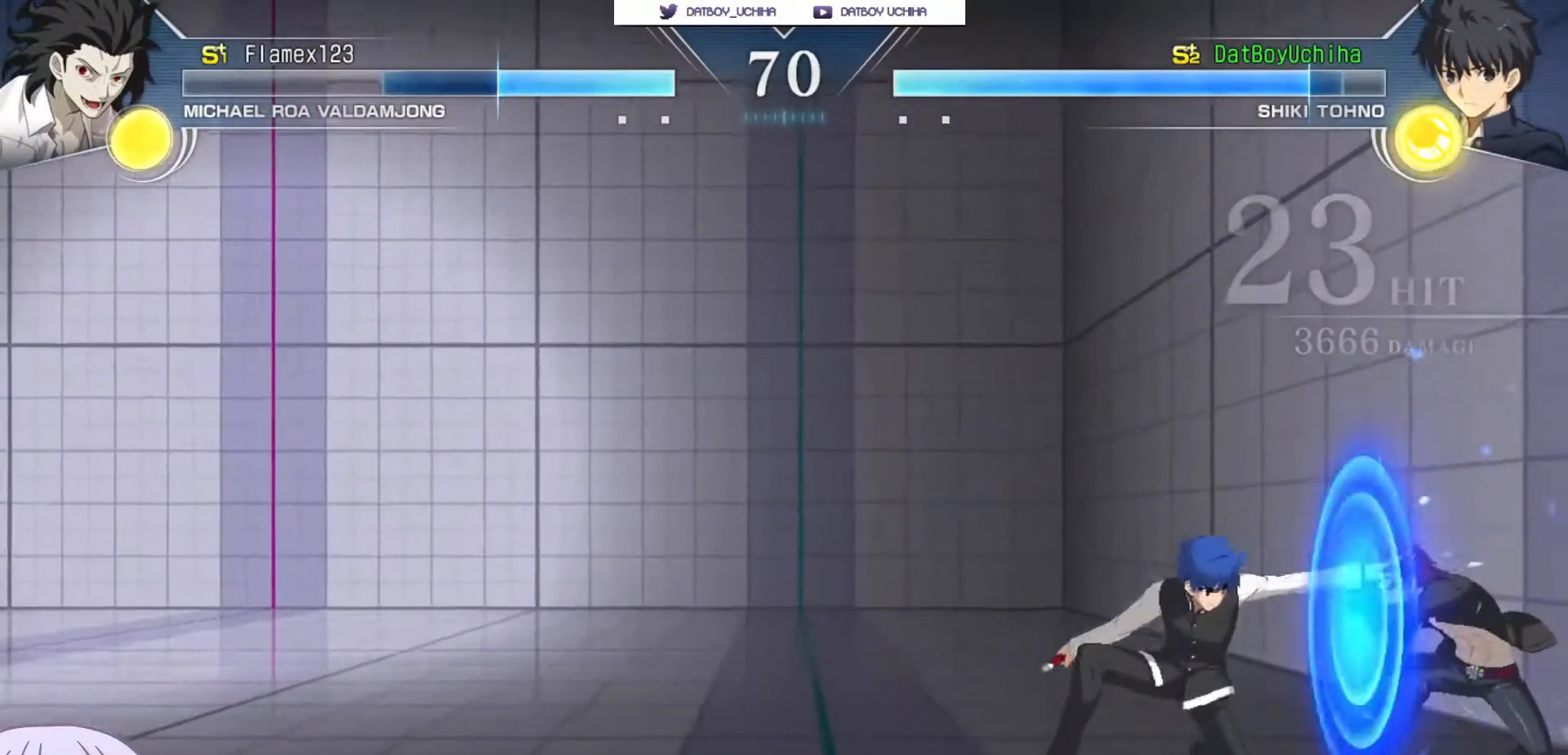
{"dt_ms": 500, "buttons": [], "left_stick": "center", "events": [[67, "R1", "down"], [100, "R1", "up"], [200, "left_stick", "down"], [400, "TRIANGLE", "down"], [450, "TRIANGLE", "up"], [500, "left_stick", "center"]]}
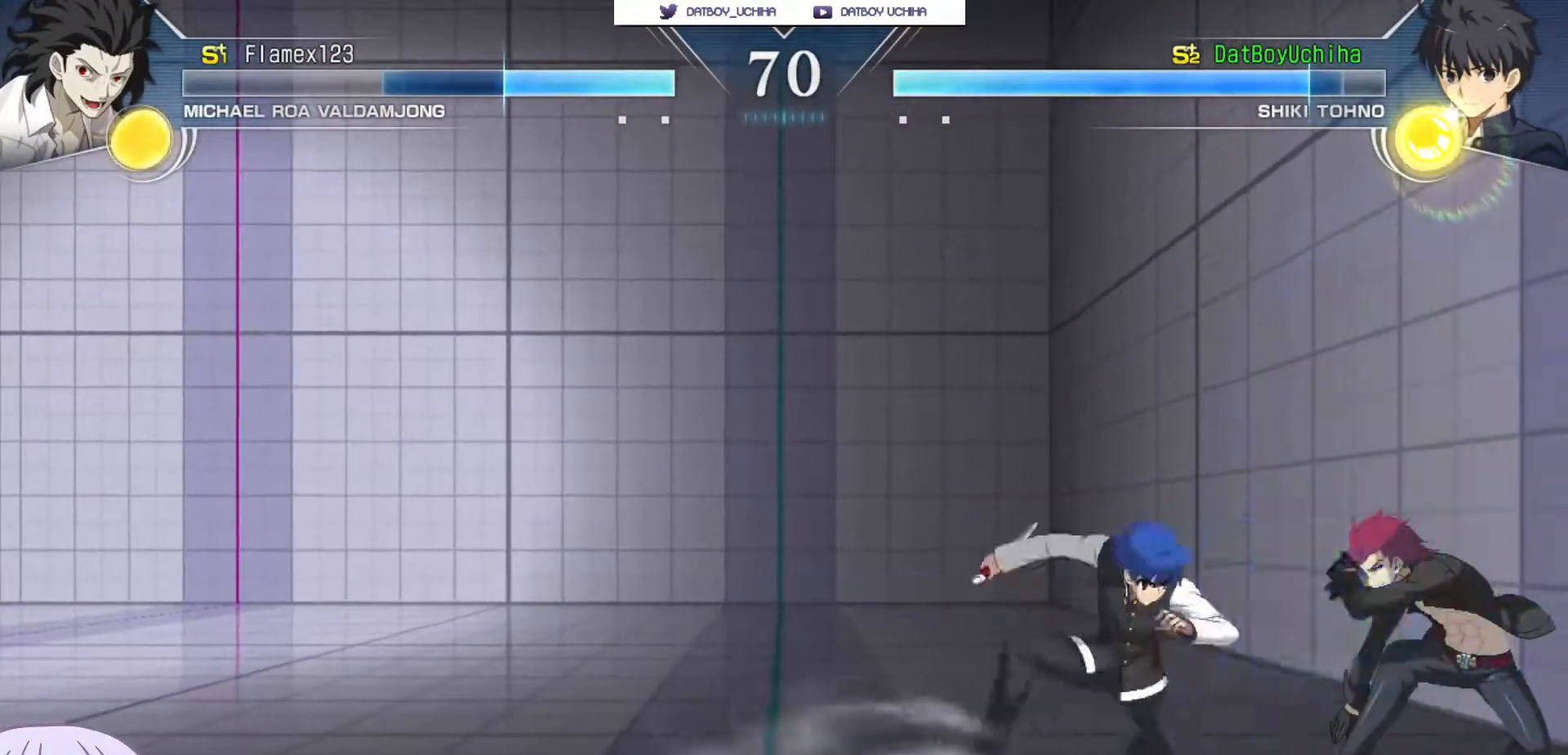
{"dt_ms": 1000, "buttons": ["CIRCLE"], "left_stick": "right"}
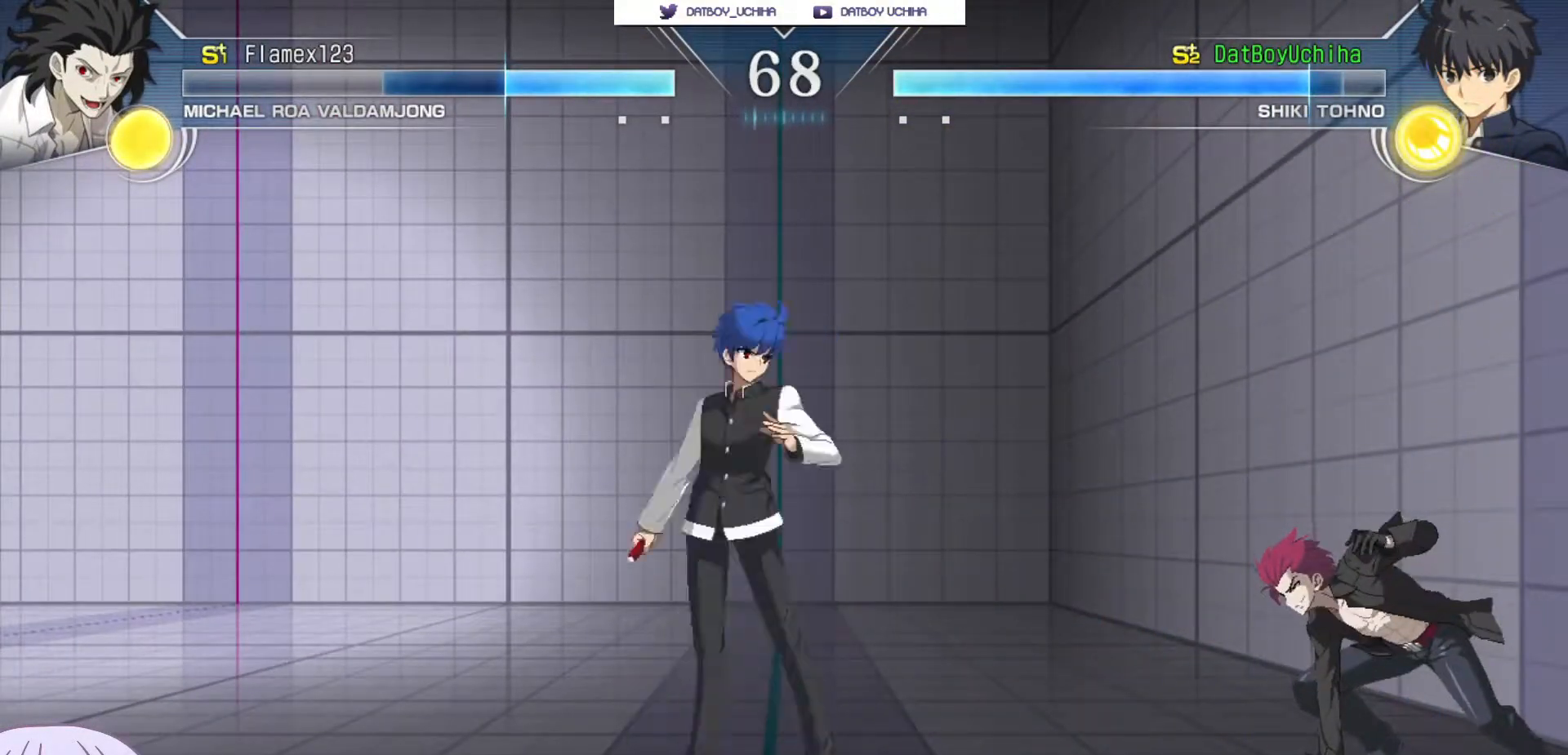
{"dt_ms": 500, "buttons": [], "left_stick": "down", "events": [[67, "CIRCLE", "up"], [83, "left_stick", "center"], [167, "R1", "down"], [217, "R1", "up"], [317, "left_stick", "down"]]}
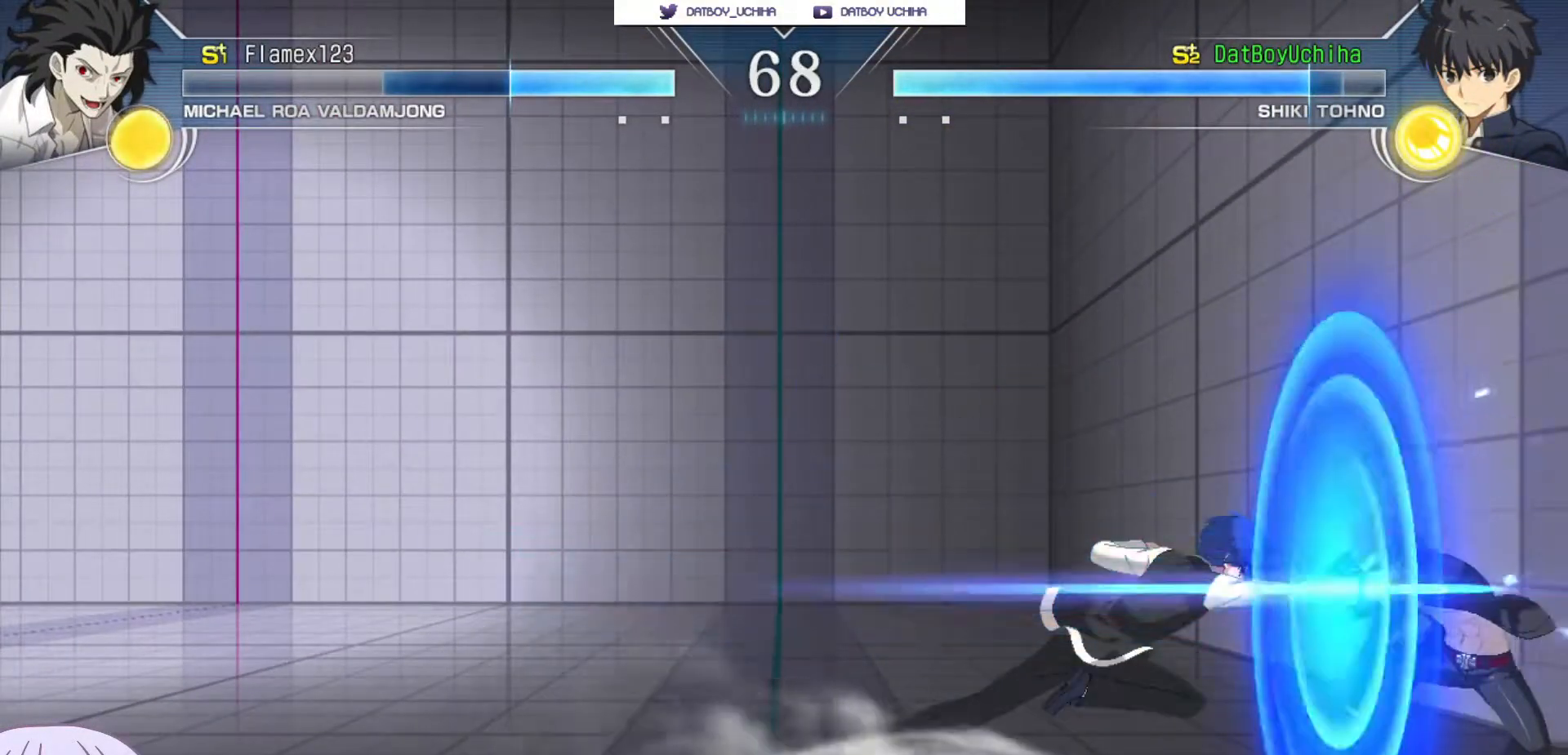
{"dt_ms": 500, "buttons": [], "left_stick": "center", "events": [[83, "R1", "down"], [167, "R1", "up"], [283, "left_stick", "right"], [333, "TRIANGLE", "down"], [333, "left_stick", "center"], [367, "TRIANGLE", "up"]]}
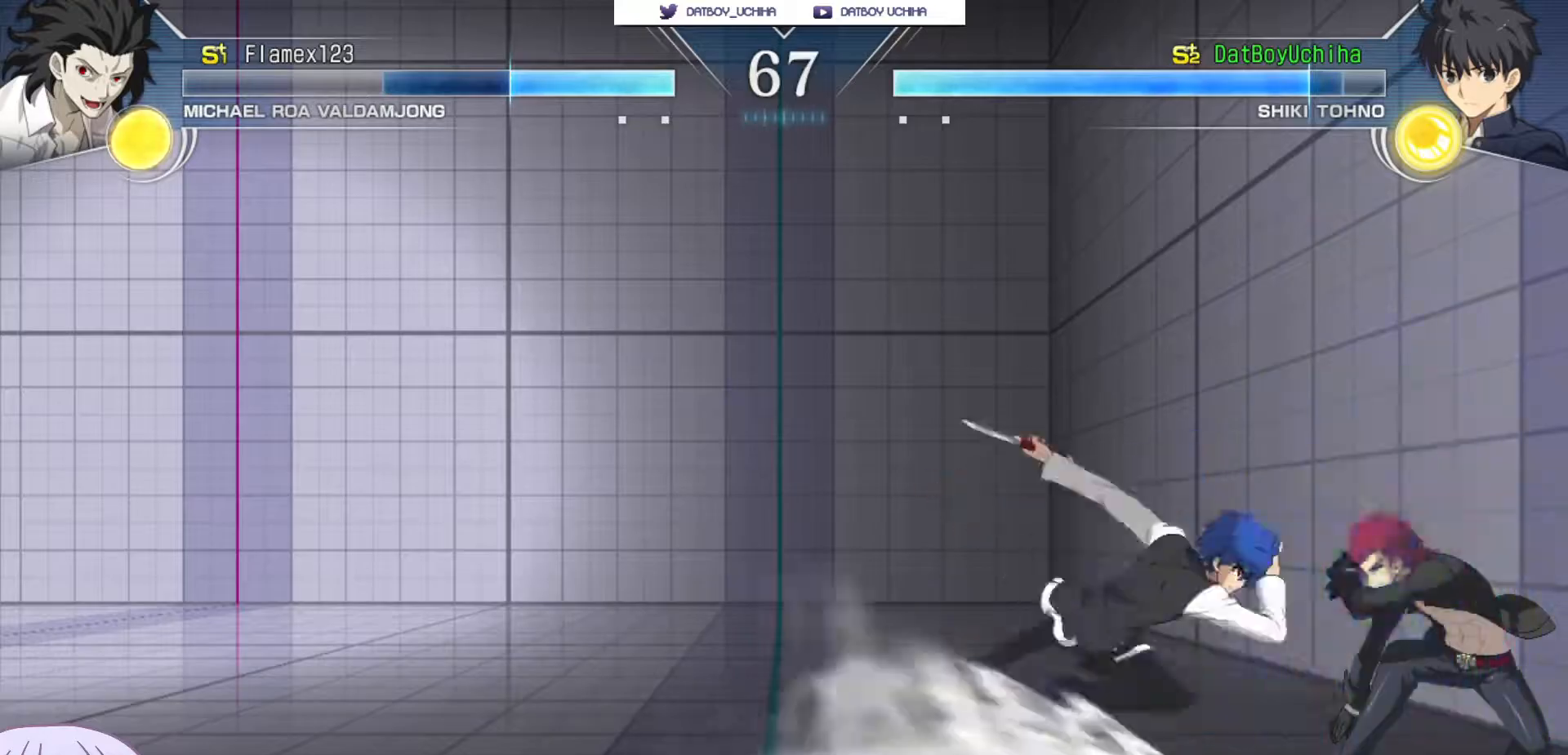
{"dt_ms": 500, "buttons": [], "left_stick": "center", "events": []}
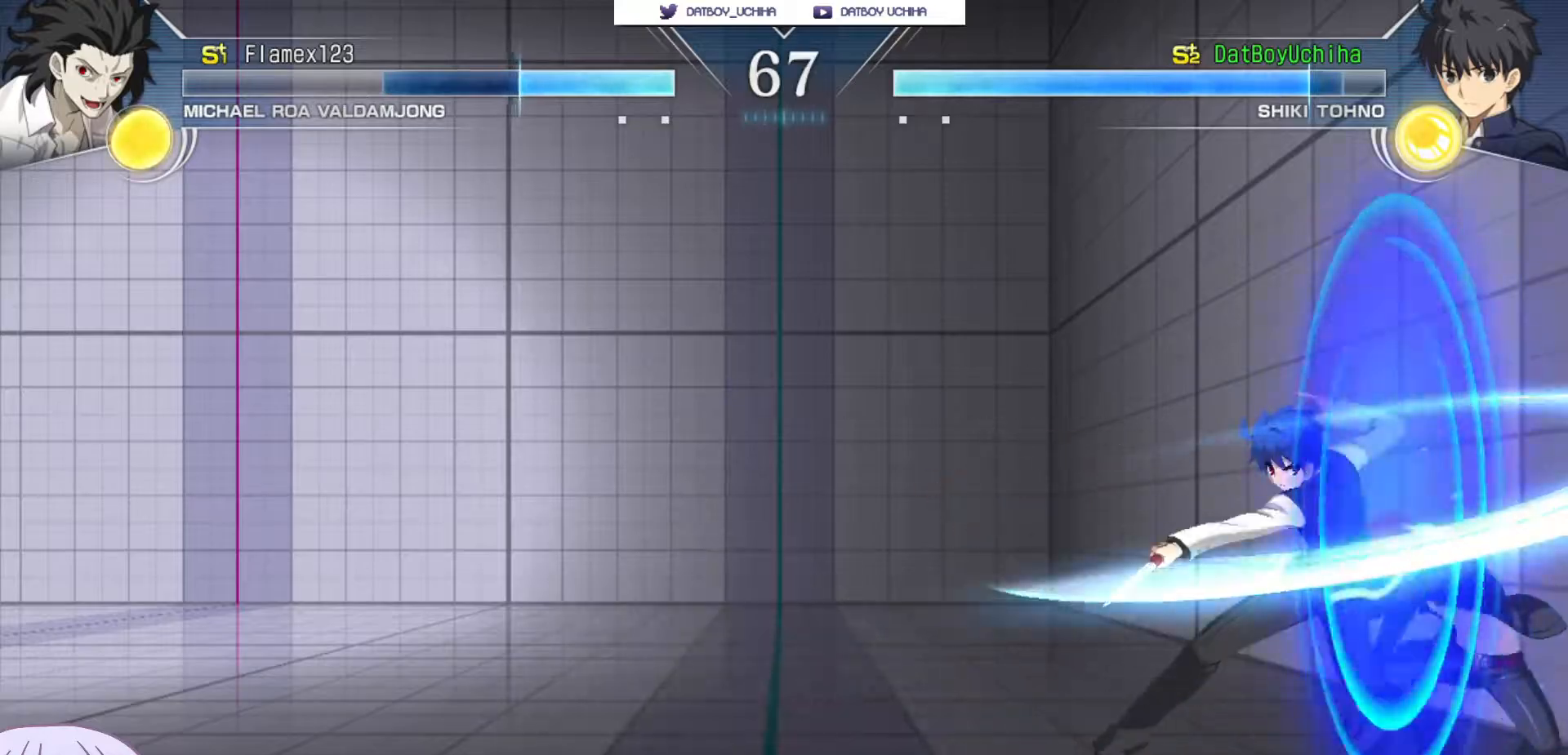
{"dt_ms": 500, "buttons": [], "left_stick": "center", "events": [[267, "left_stick", "up-left"], [433, "left_stick", "center"]]}